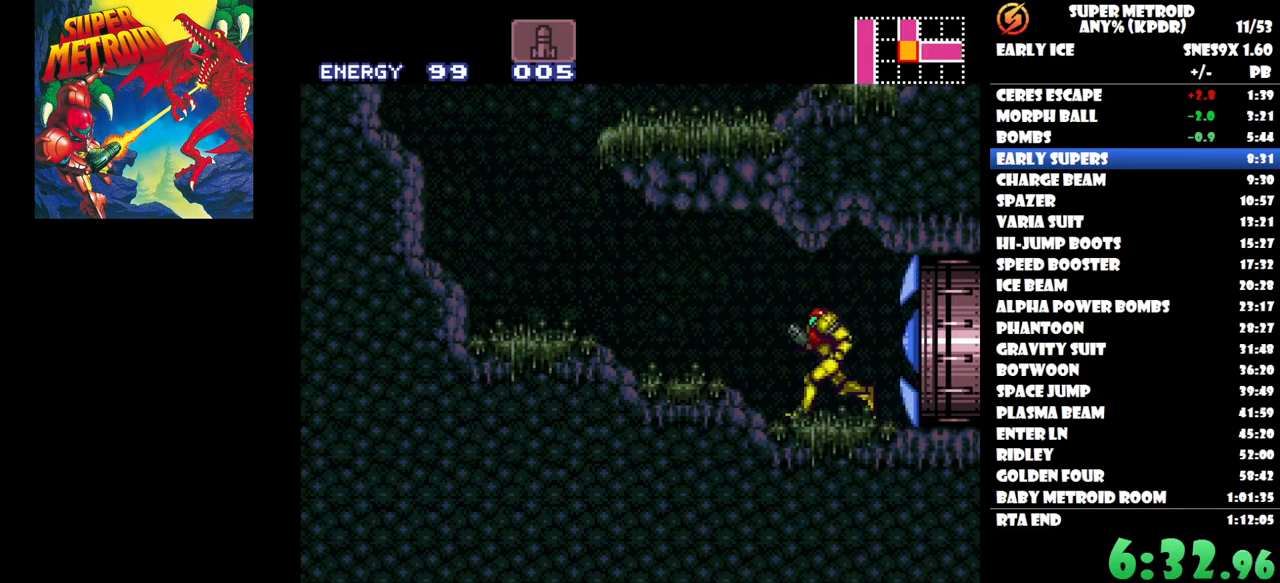
Gameplay with a controller (Nintendo layout); each line is a JSON object with the inputs held at the frame after it. "button_events" lists button changes between this image and that frame as [ms after this image, input, new state], when the widget could be followed in between (sticks are given only as held states). Not read: A B L1 L3 R1 R3 left_stick right_stick.
{"buttons": ["DPAD_RIGHT"], "button_events": [[300, "DPAD_LEFT", "up"], [433, "DPAD_RIGHT", "down"]]}
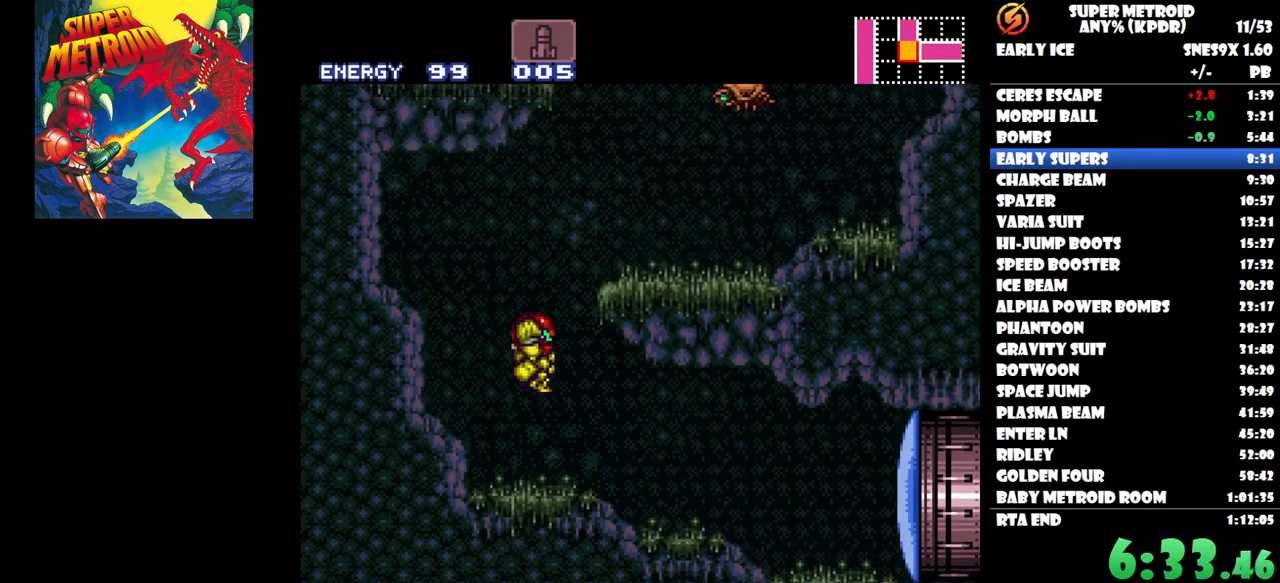
{"buttons": [], "button_events": [[450, "DPAD_RIGHT", "up"]]}
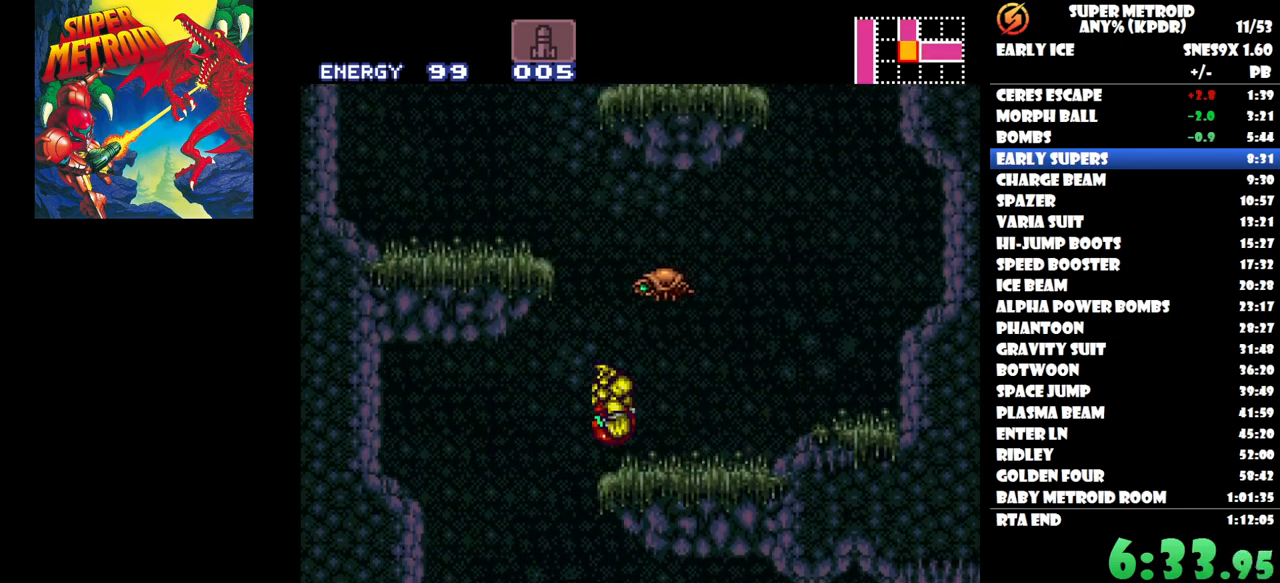
{"buttons": [], "button_events": [[67, "DPAD_LEFT", "down"], [150, "DPAD_LEFT", "up"]]}
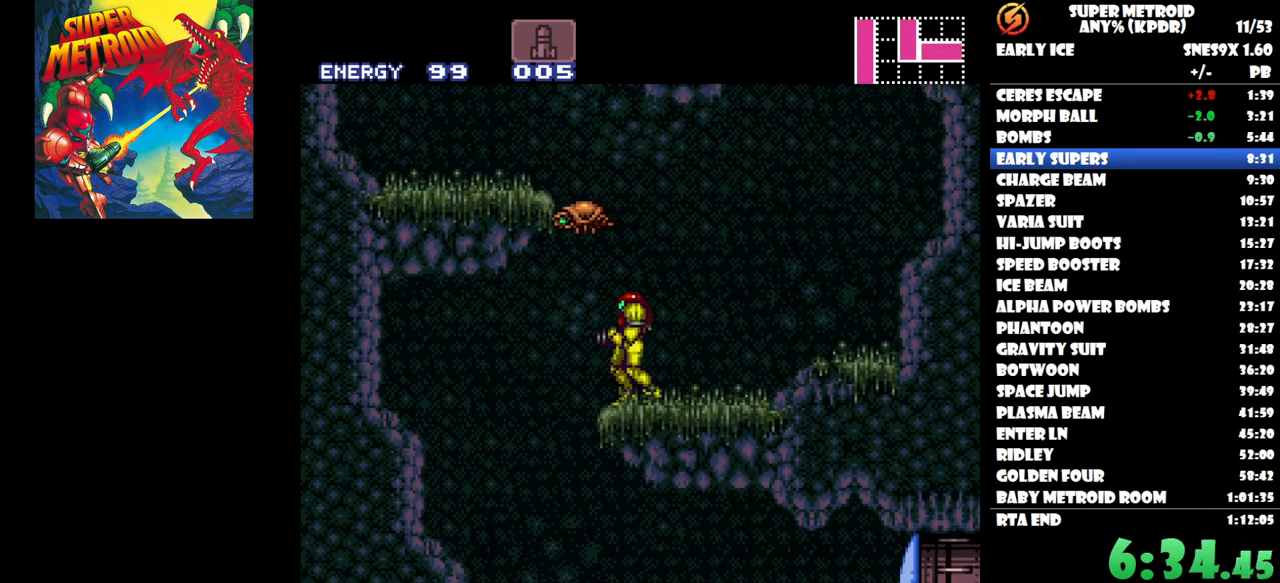
{"buttons": ["DPAD_LEFT"], "button_events": [[433, "DPAD_LEFT", "down"]]}
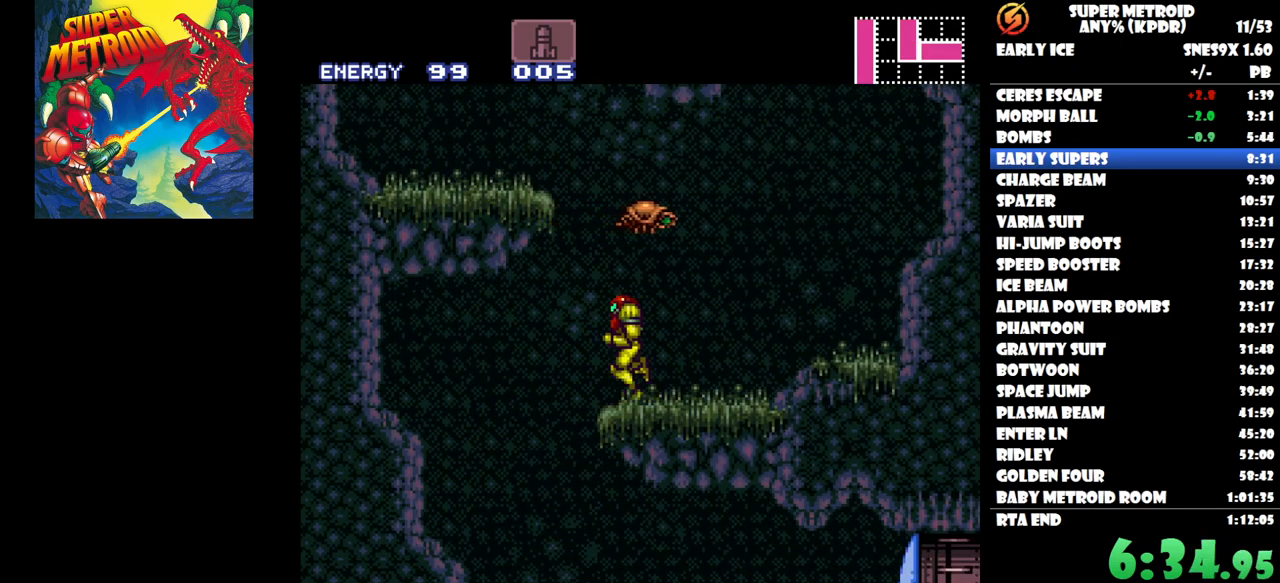
{"buttons": [], "button_events": [[483, "DPAD_LEFT", "up"]]}
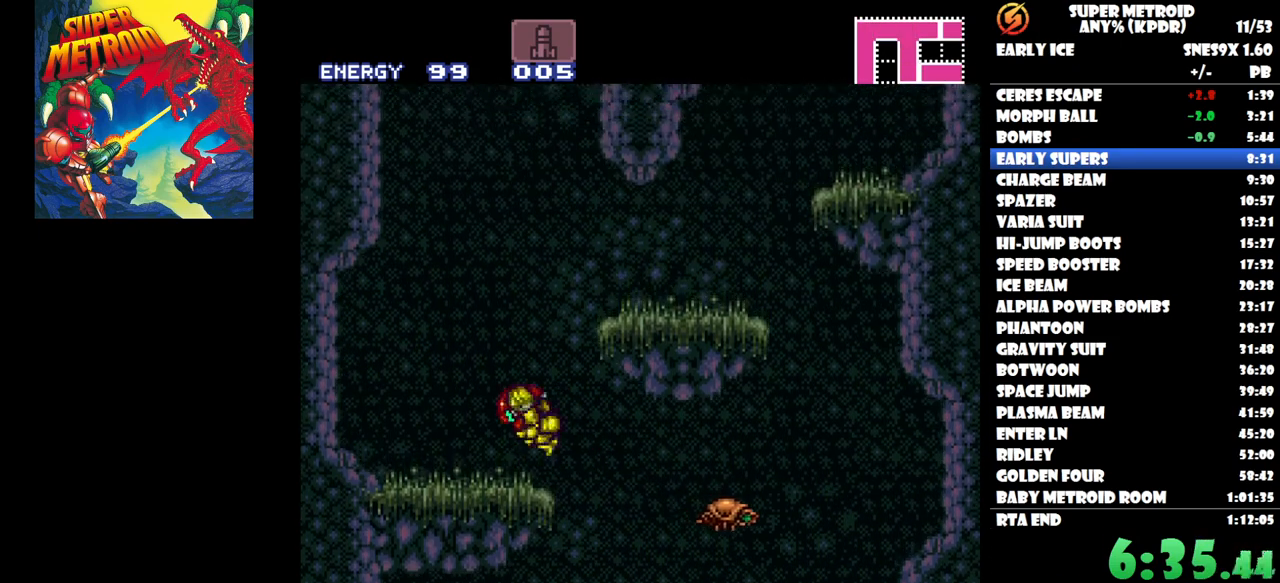
{"buttons": ["DPAD_RIGHT"], "button_events": [[167, "DPAD_RIGHT", "down"]]}
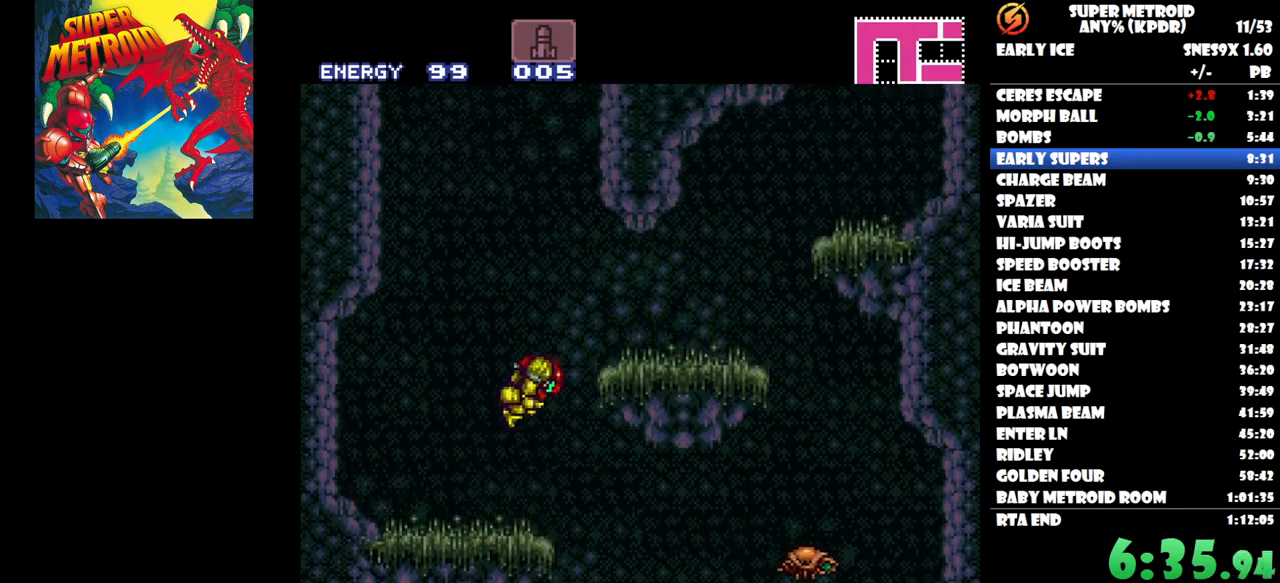
{"buttons": ["DPAD_RIGHT"], "button_events": []}
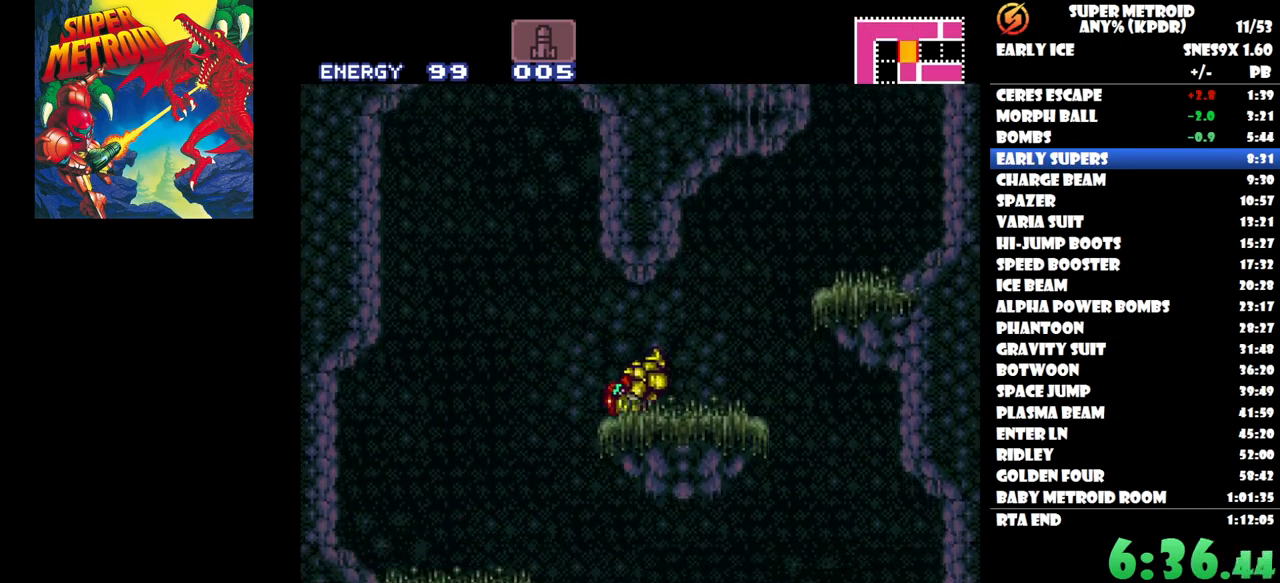
{"buttons": ["DPAD_RIGHT"], "button_events": []}
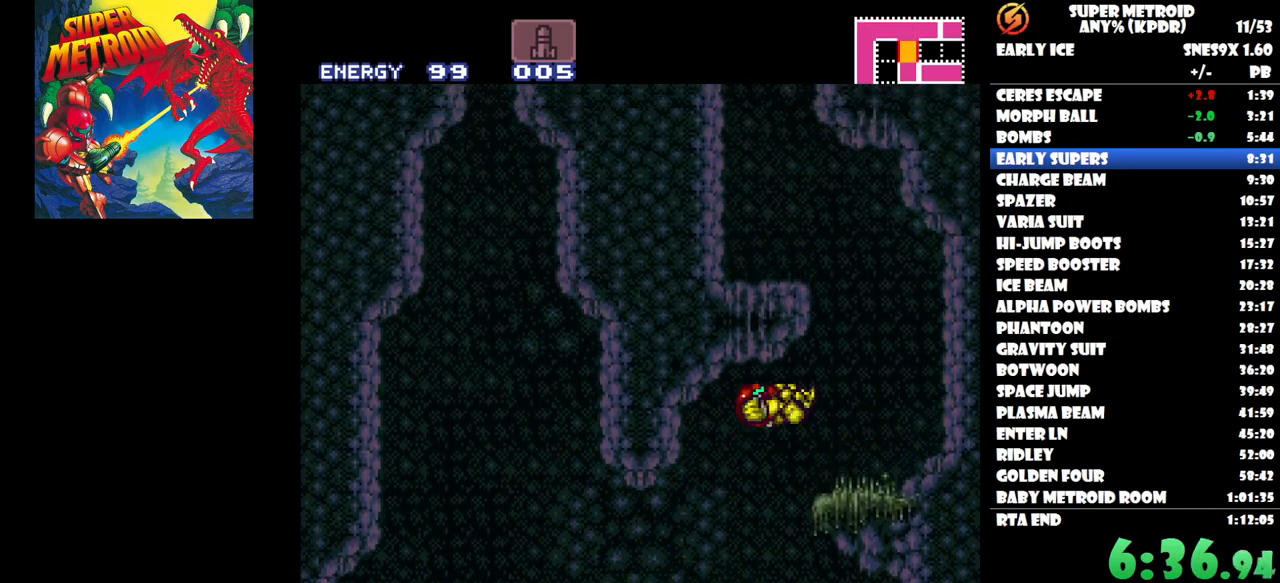
{"buttons": ["DPAD_LEFT"], "button_events": [[300, "DPAD_RIGHT", "up"], [367, "DPAD_LEFT", "down"]]}
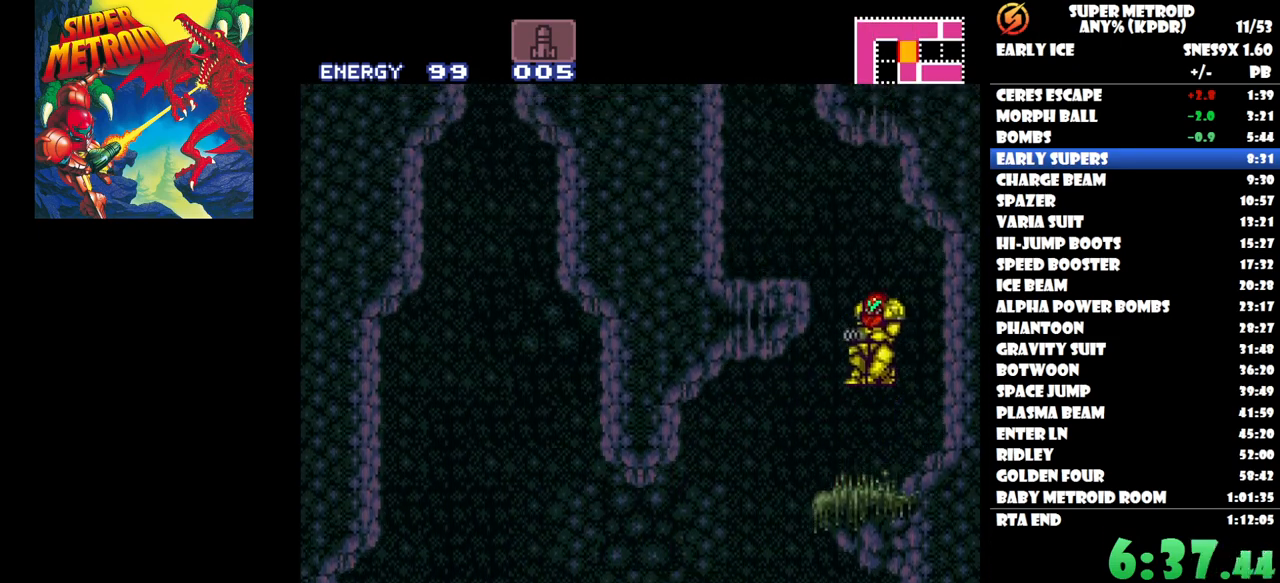
{"buttons": ["DPAD_LEFT"], "button_events": [[17, "DPAD_UP", "down"], [383, "DPAD_UP", "up"]]}
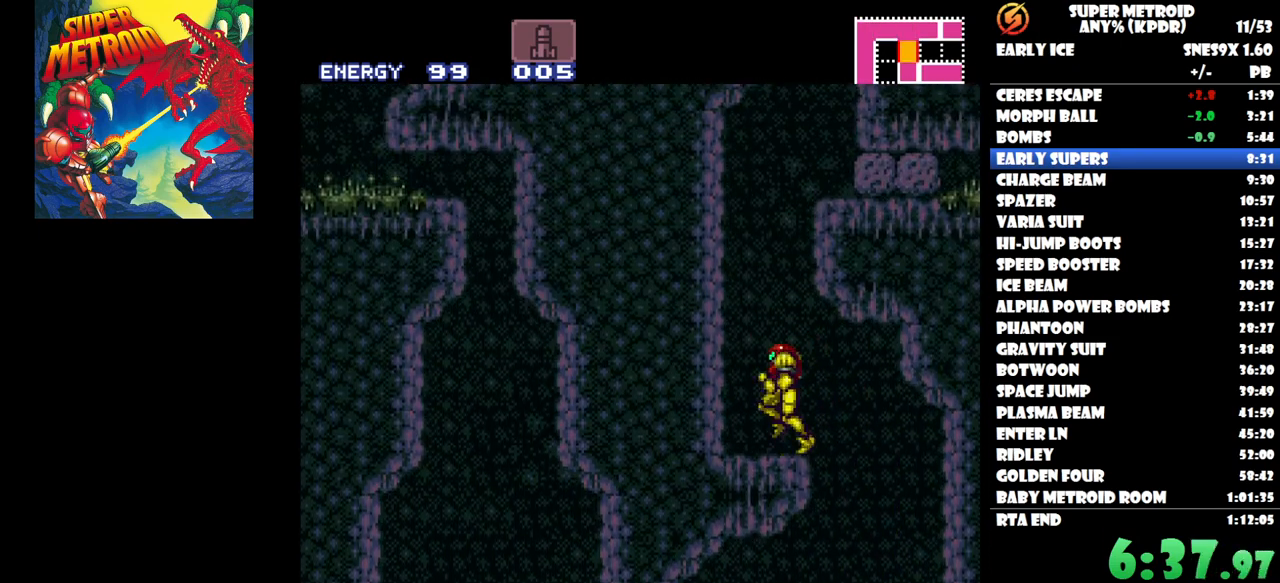
{"buttons": ["DPAD_DOWN"], "button_events": [[17, "DPAD_LEFT", "up"], [283, "DPAD_DOWN", "down"], [417, "DPAD_DOWN", "up"], [467, "DPAD_DOWN", "down"]]}
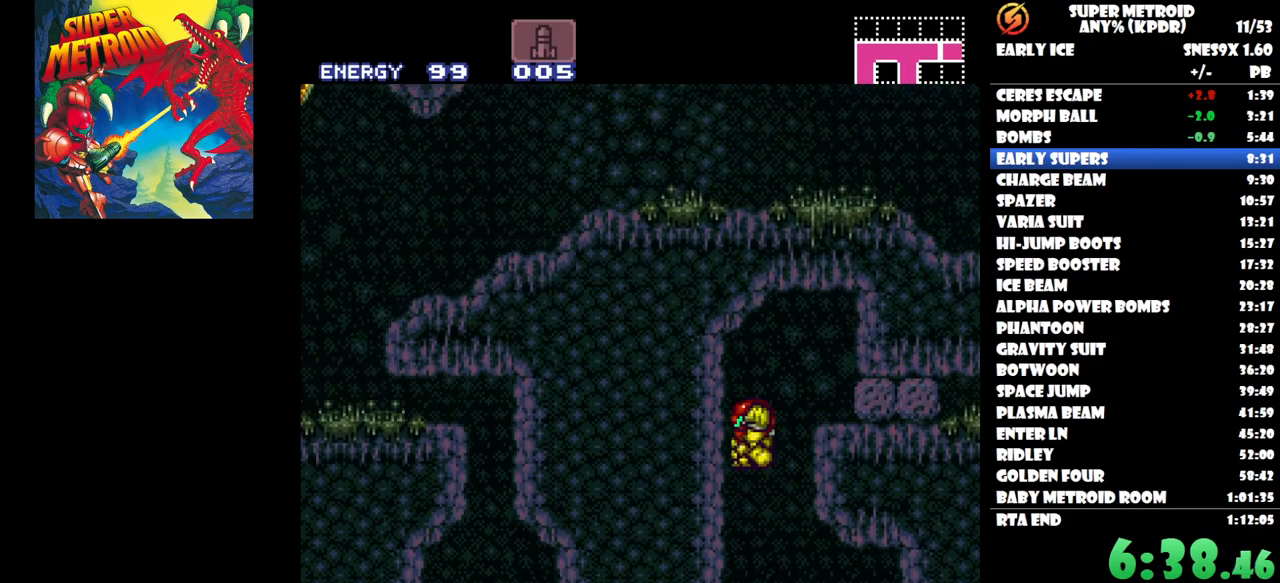
{"buttons": ["DPAD_RIGHT"], "button_events": [[50, "DPAD_DOWN", "up"], [133, "DPAD_RIGHT", "down"]]}
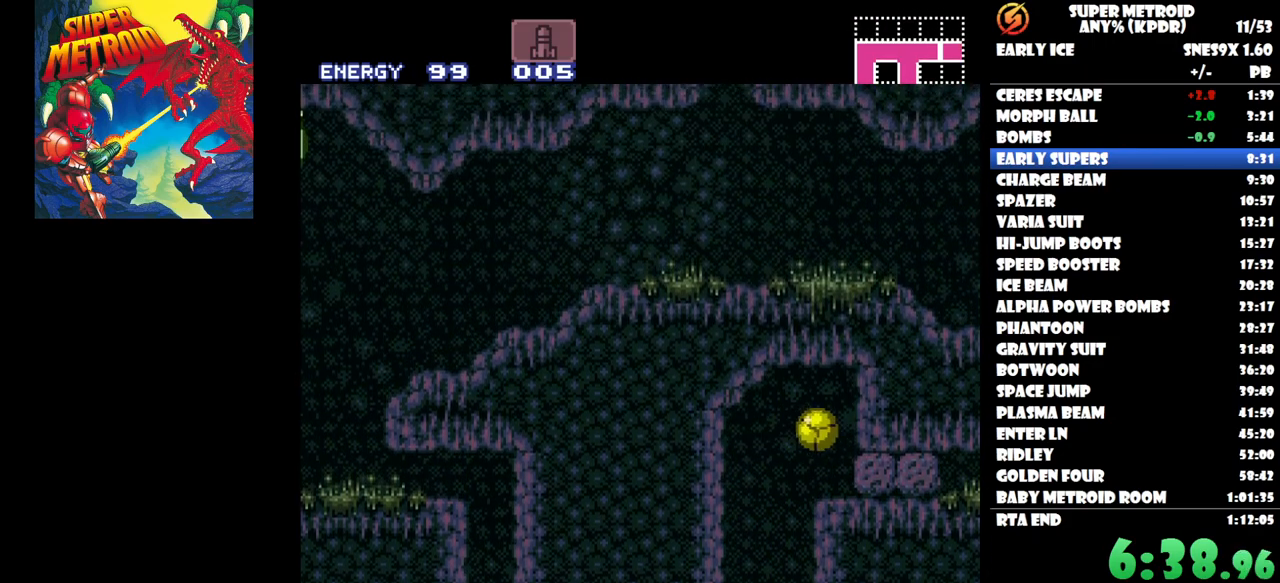
{"buttons": ["DPAD_RIGHT"], "button_events": [[283, "Y", "down"], [383, "Y", "up"]]}
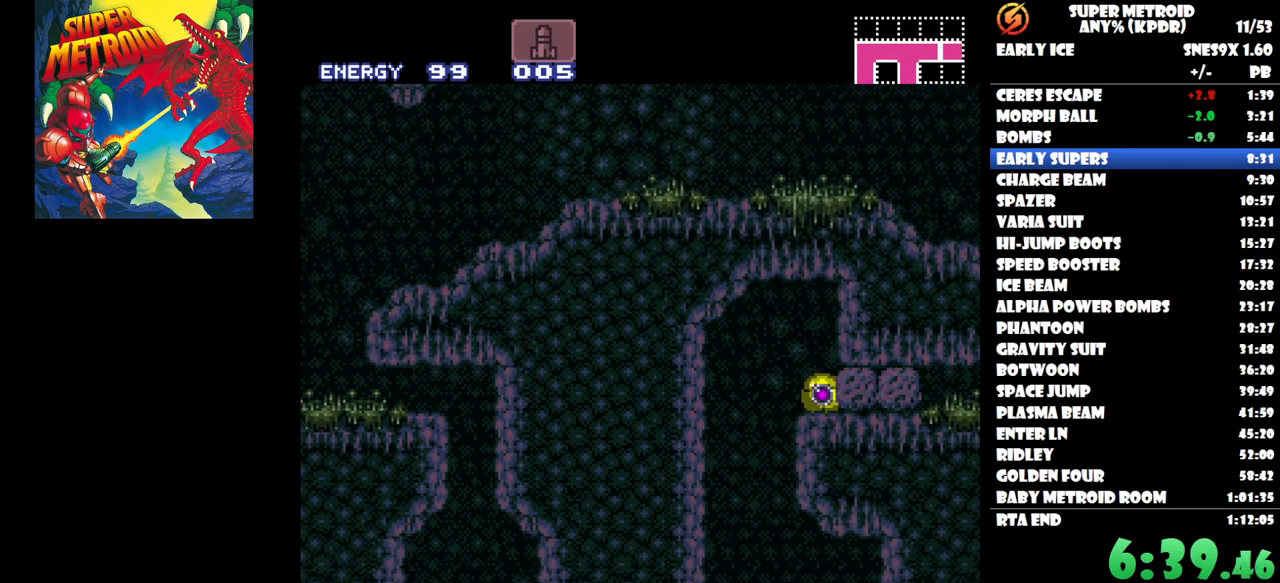
{"buttons": [], "button_events": [[50, "DPAD_RIGHT", "up"]]}
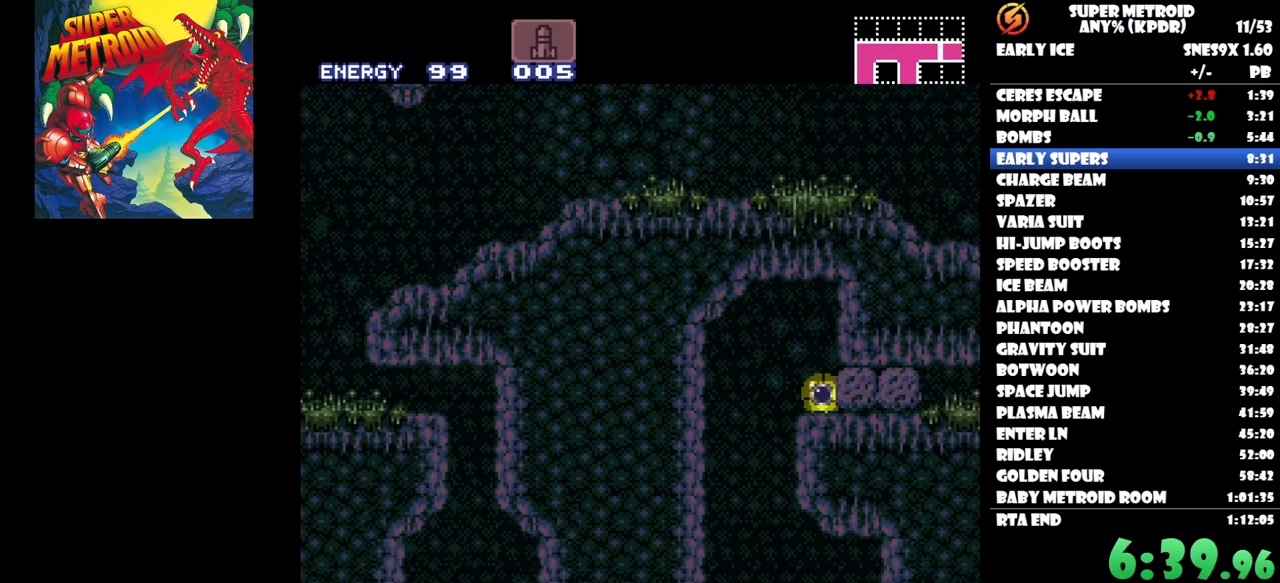
{"buttons": [], "button_events": []}
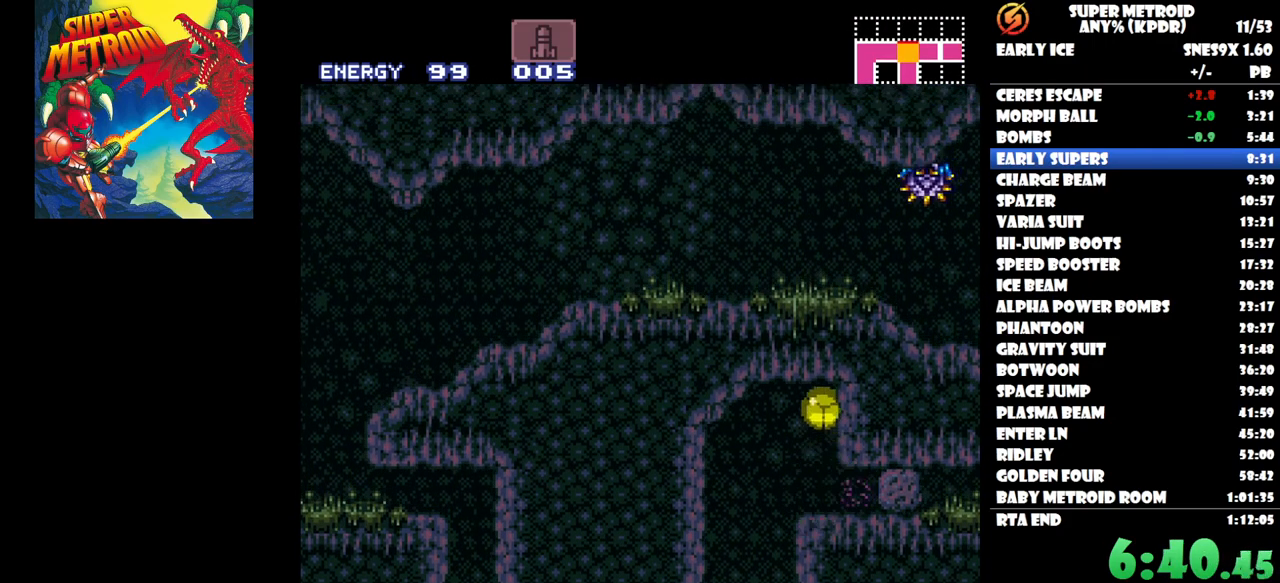
{"buttons": ["DPAD_RIGHT"], "button_events": [[83, "DPAD_RIGHT", "down"]]}
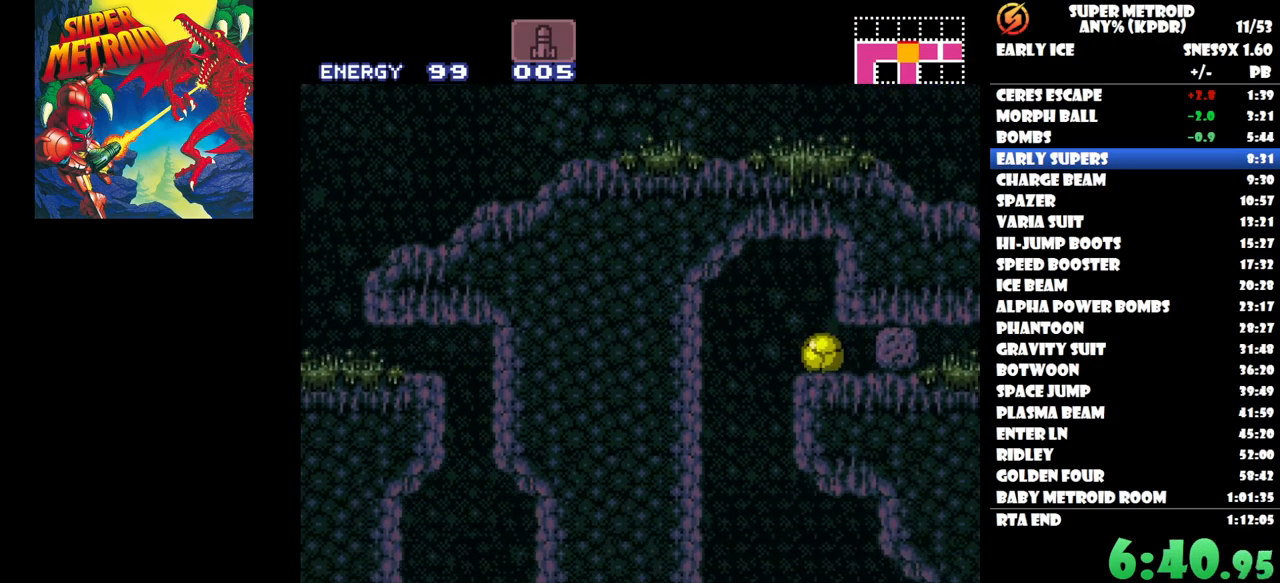
{"buttons": ["DPAD_RIGHT"], "button_events": [[183, "Y", "down"], [250, "Y", "up"]]}
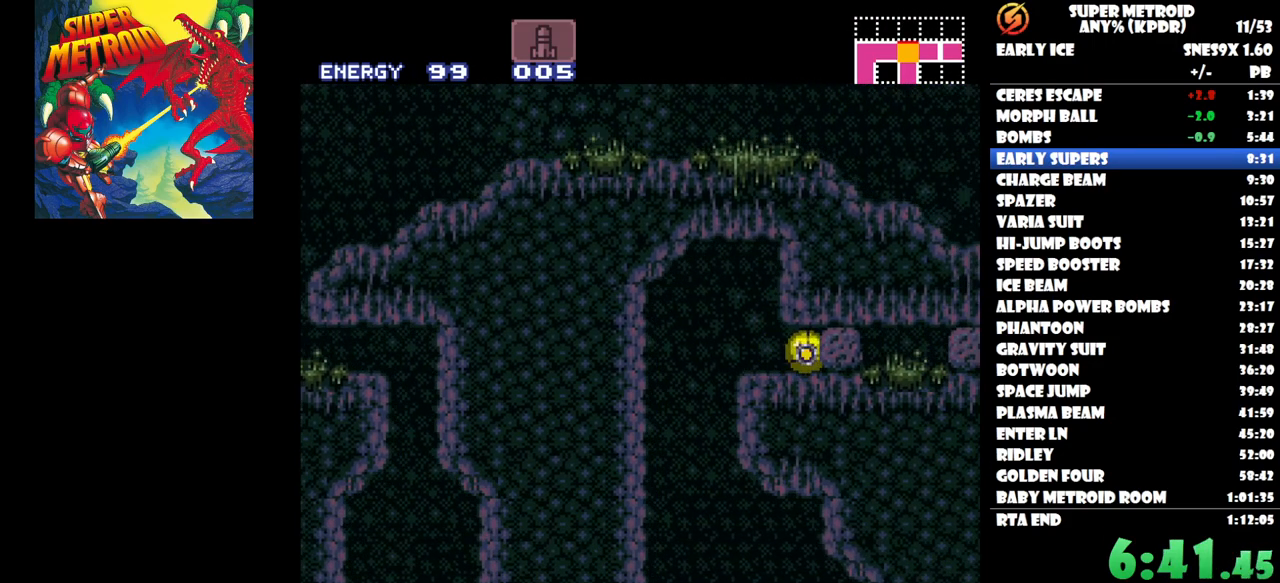
{"buttons": ["DPAD_RIGHT"], "button_events": []}
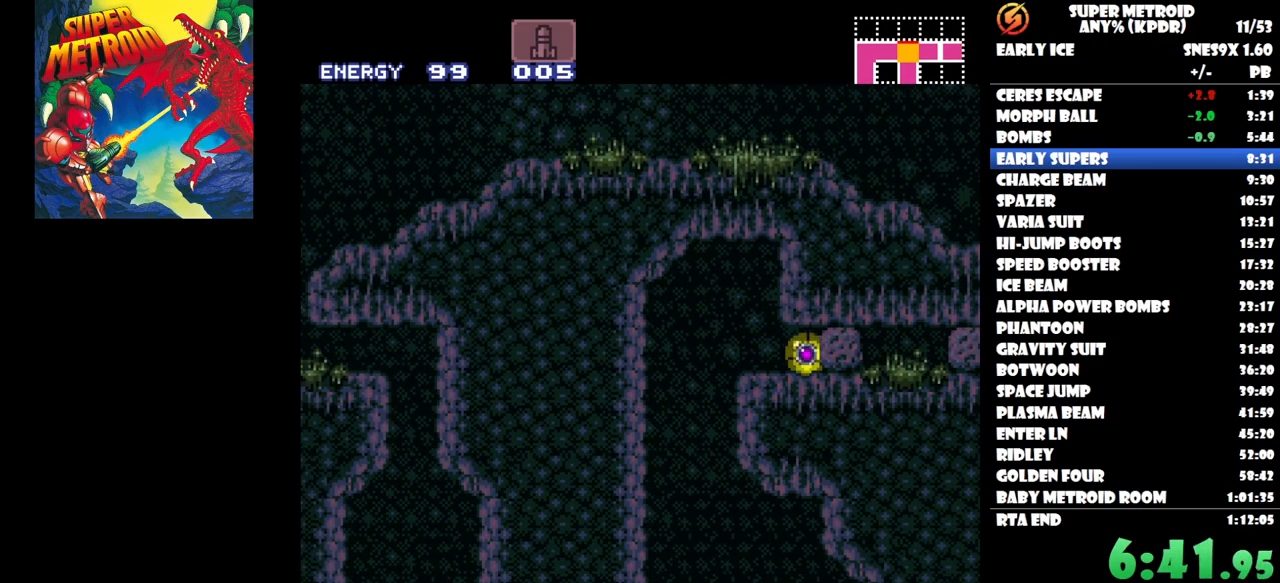
{"buttons": ["DPAD_RIGHT"], "button_events": []}
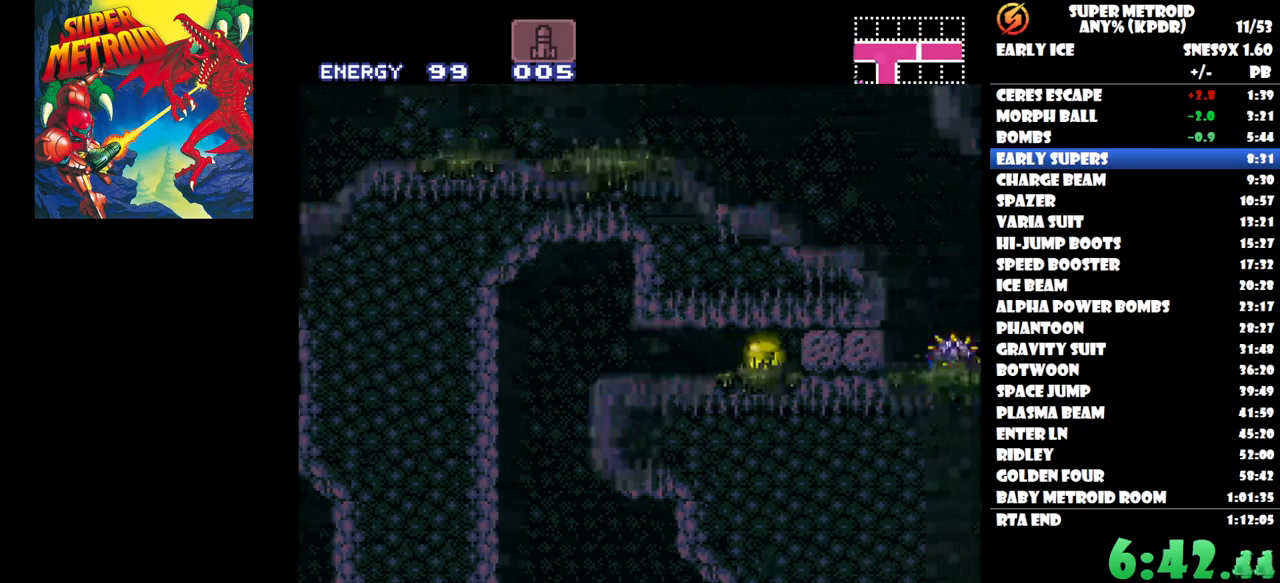
{"buttons": ["DPAD_RIGHT"], "button_events": [[117, "Y", "down"], [200, "Y", "up"]]}
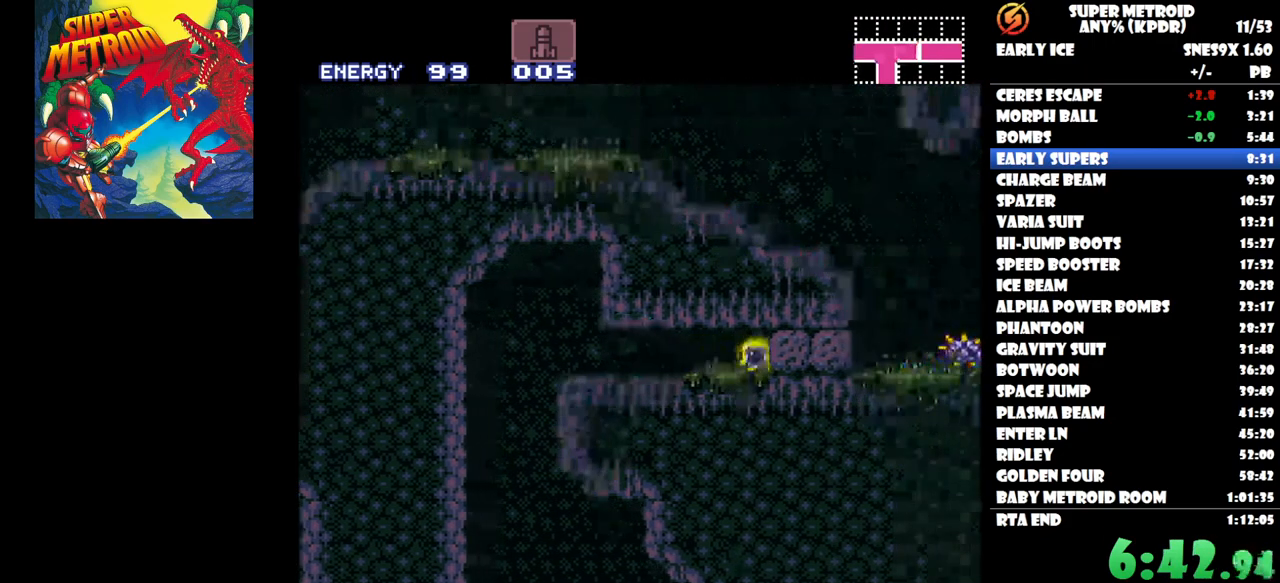
{"buttons": ["DPAD_RIGHT"], "button_events": []}
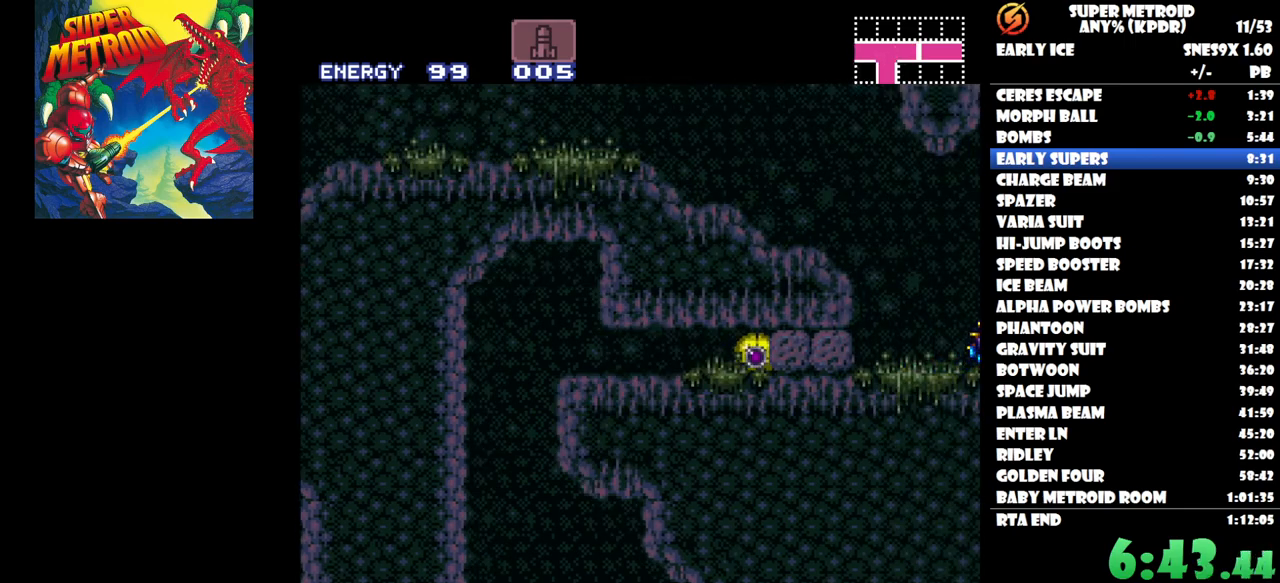
{"buttons": ["Y", "DPAD_RIGHT"], "button_events": [[417, "Y", "down"]]}
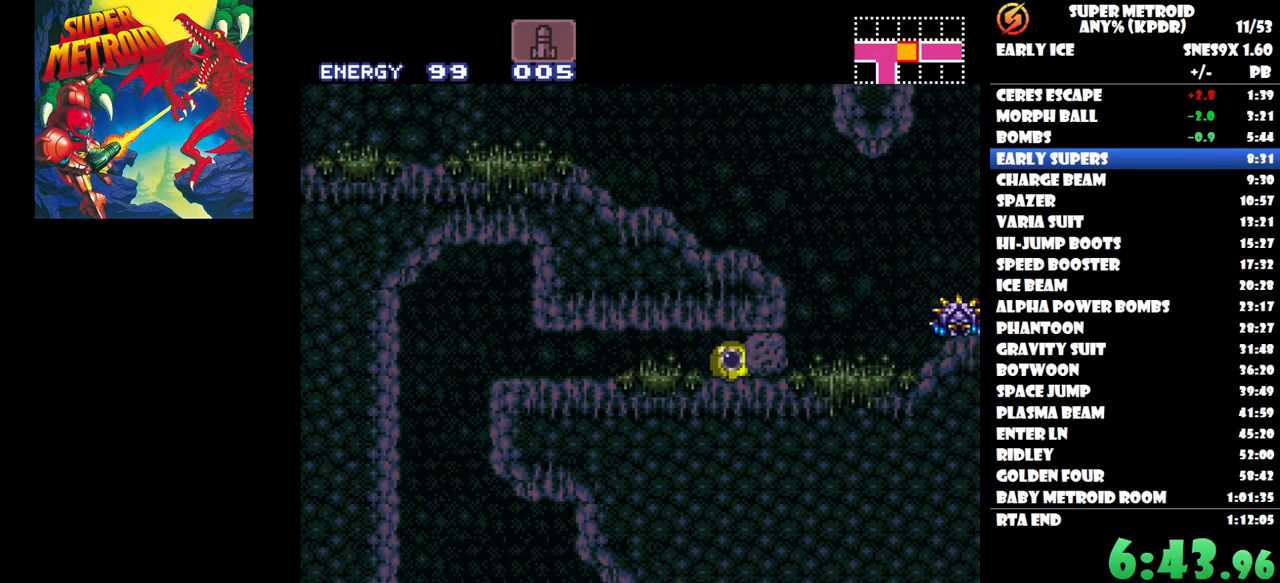
{"buttons": ["DPAD_RIGHT"], "button_events": [[33, "Y", "up"]]}
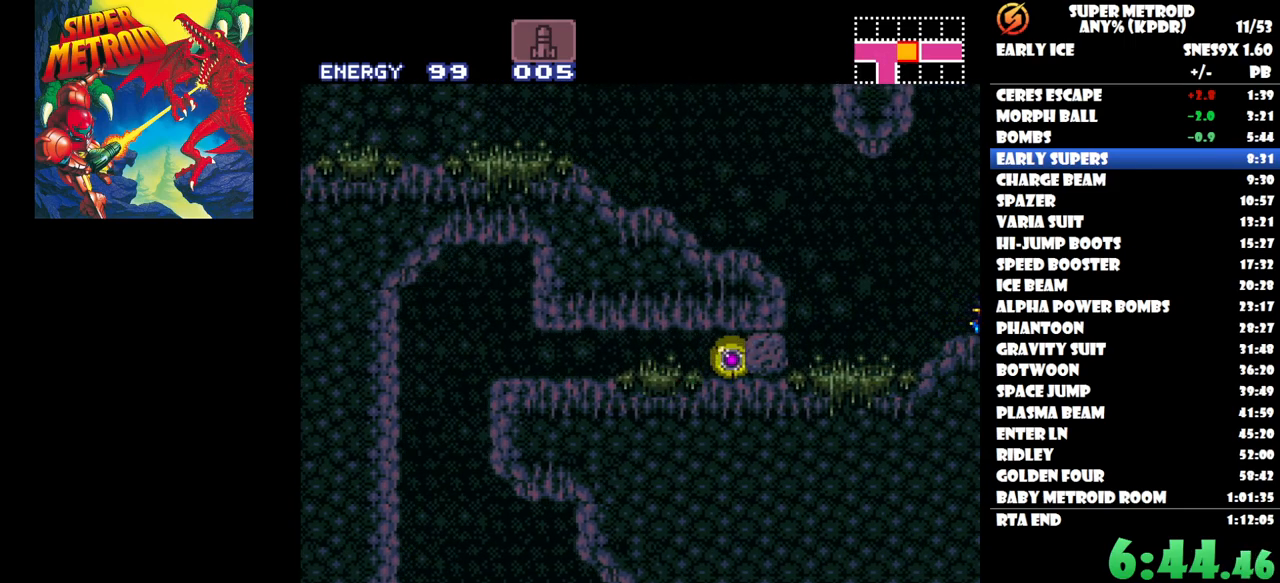
{"buttons": ["DPAD_RIGHT"], "button_events": []}
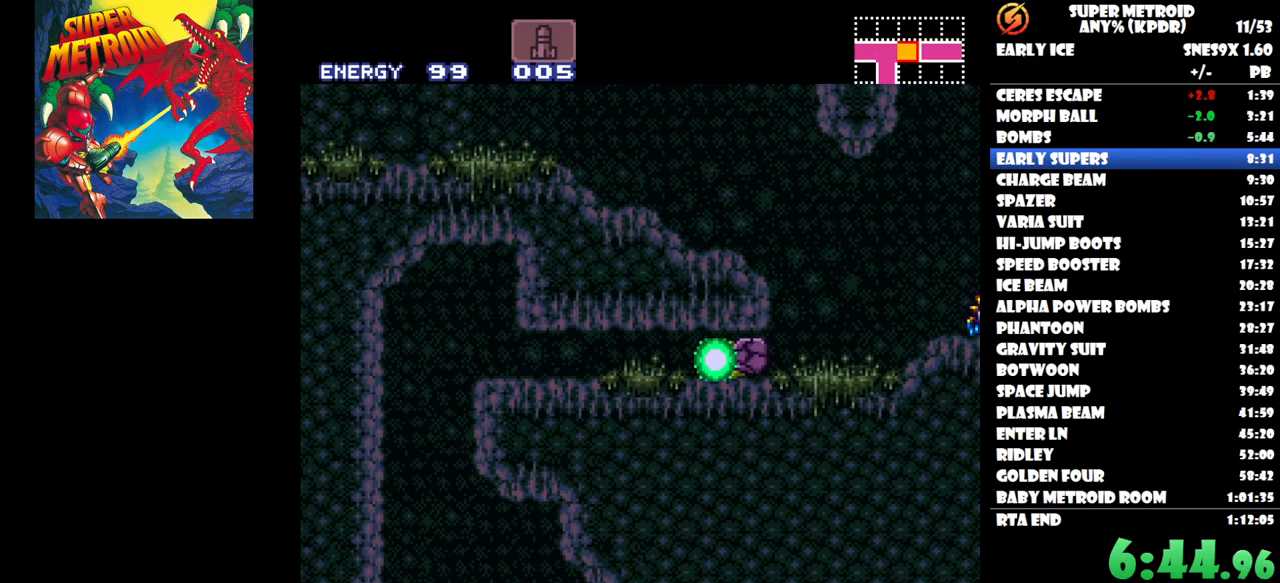
{"buttons": ["DPAD_LEFT"], "button_events": [[200, "DPAD_RIGHT", "up"], [217, "DPAD_UP", "down"], [400, "DPAD_UP", "up"], [500, "DPAD_LEFT", "down"]]}
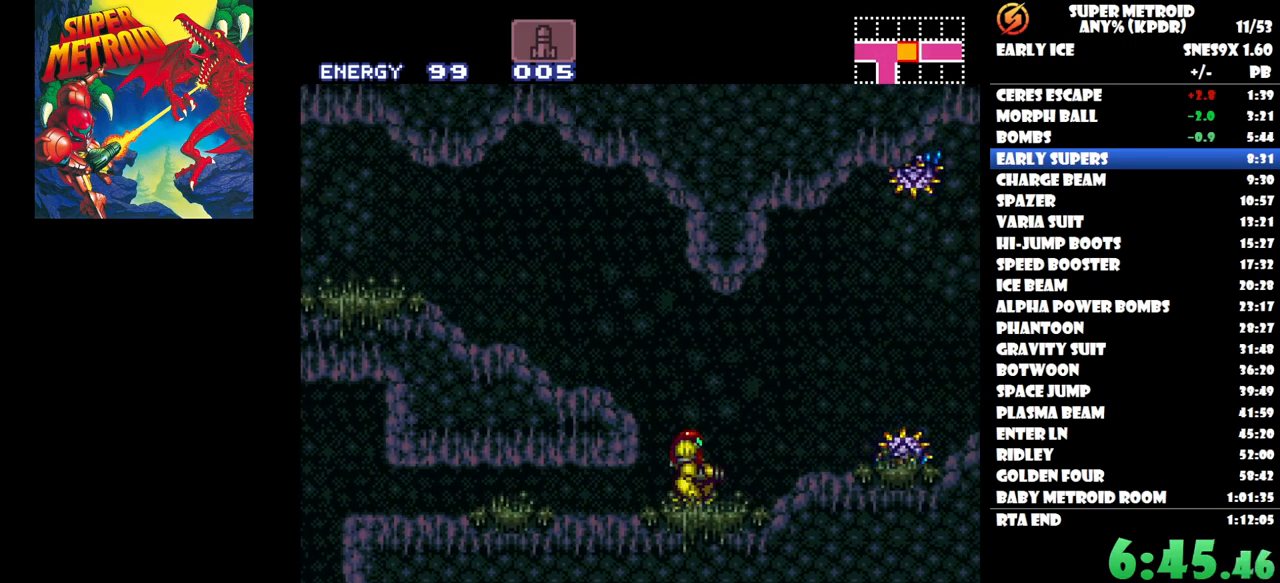
{"buttons": ["DPAD_LEFT"], "button_events": []}
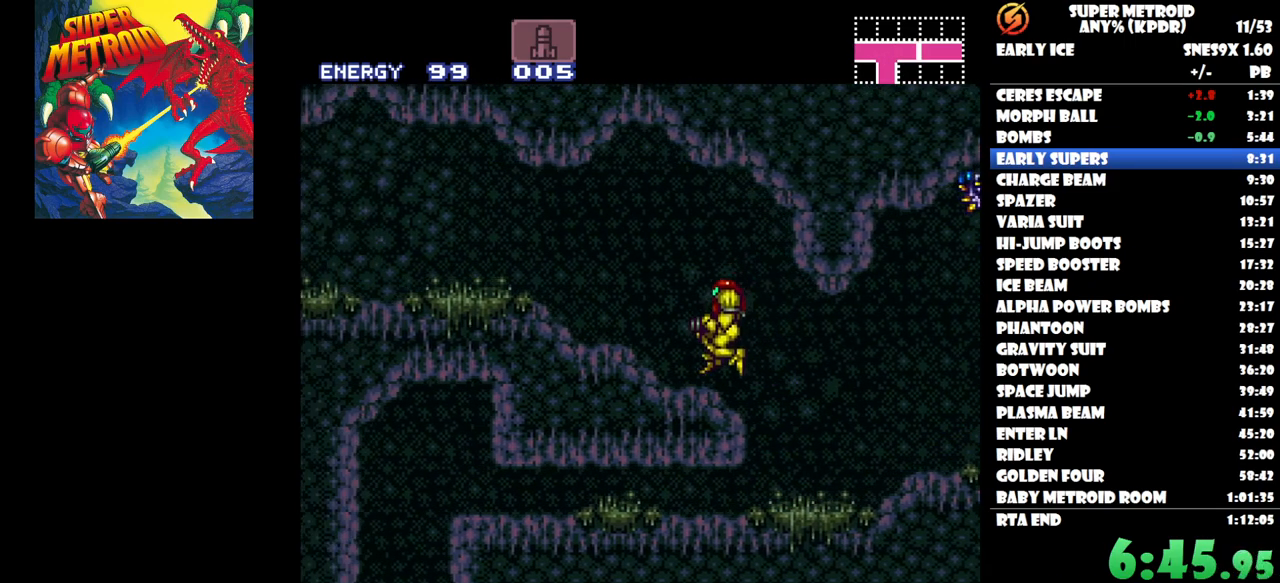
{"buttons": ["DPAD_LEFT"], "button_events": []}
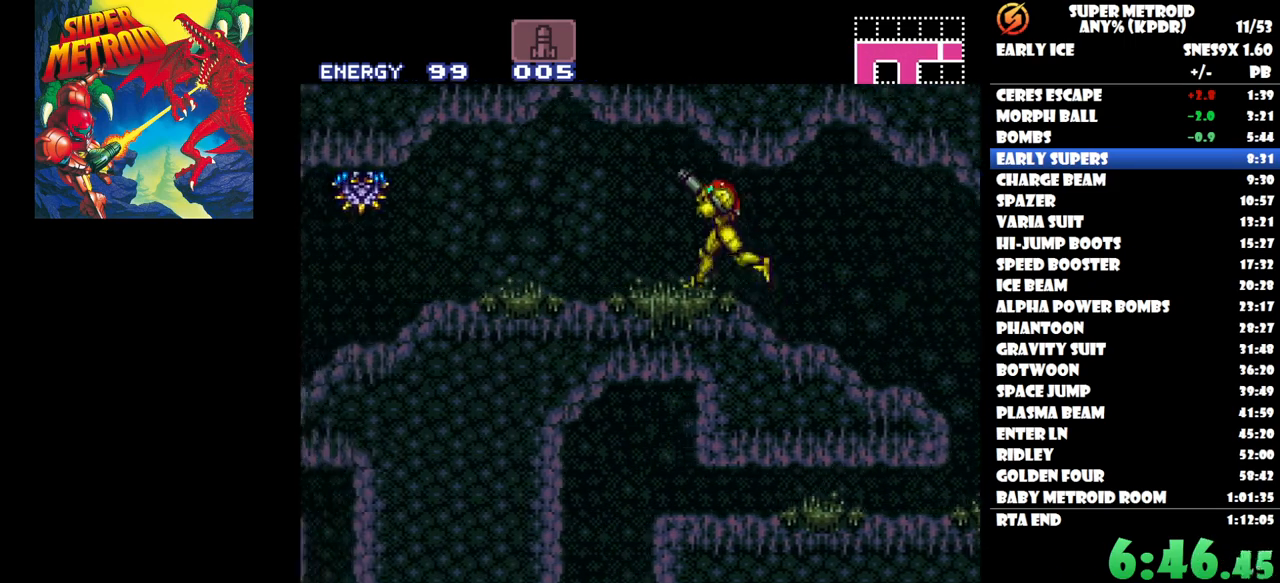
{"buttons": ["DPAD_LEFT"], "button_events": []}
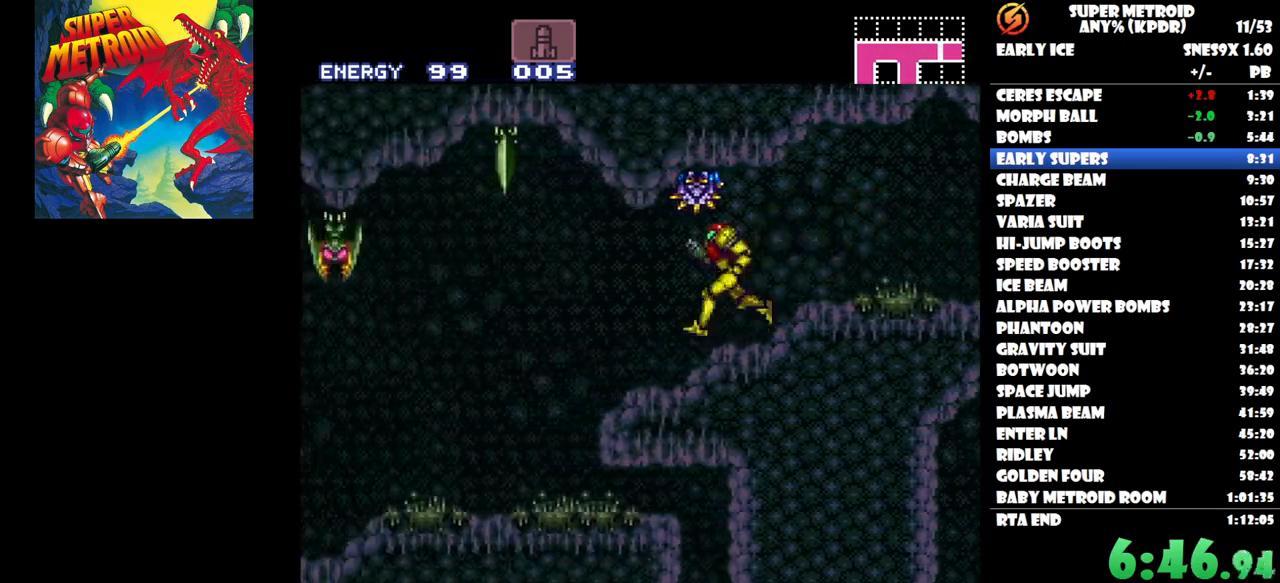
{"buttons": ["DPAD_LEFT"], "button_events": []}